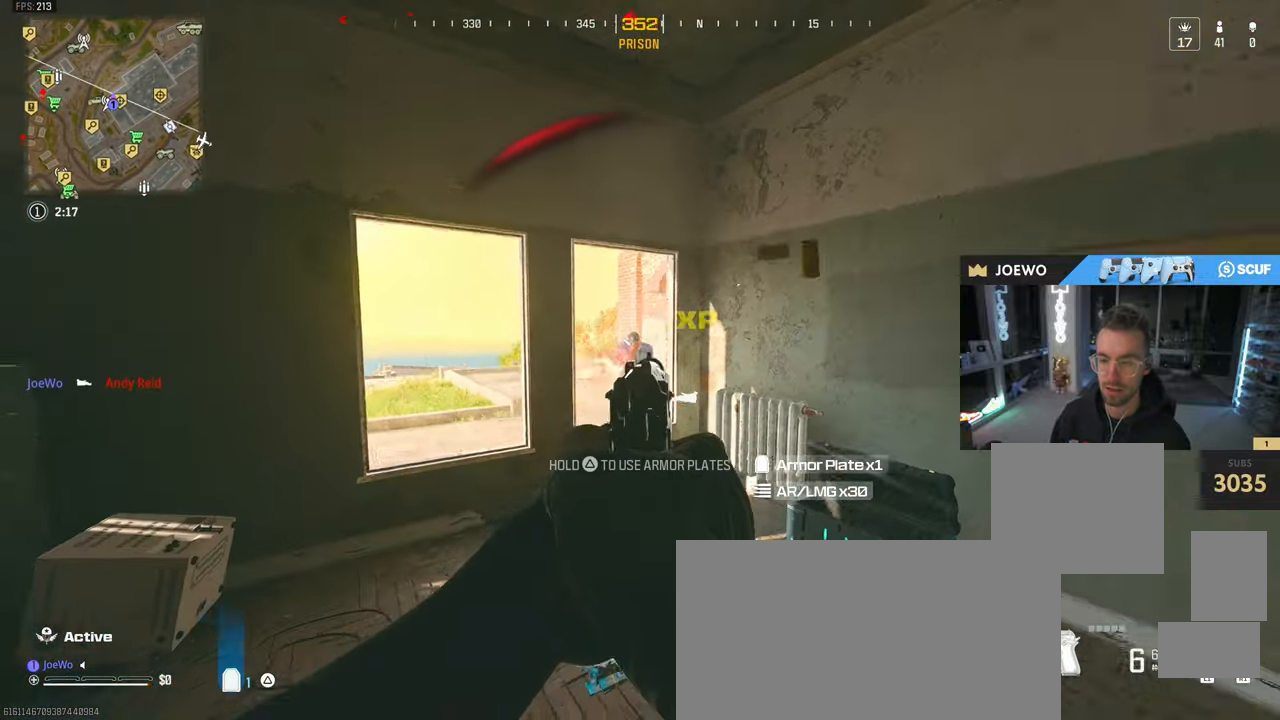
Gameplay with a controller (PlayStation layout); each line is a JSON object with the inputs held at the frame after it (dt_ms = milliseconds from this image to that frame). "events" lists button and stick changes between this image and that frame as [ms after this image, input, new state], when the widget could be followed in between. Not read: L3 R2 R3.
{"dt_ms": 500, "buttons": ["SQUARE"], "left_stick": "down", "right_stick": "down", "events": [[50, "right_stick", "center"], [200, "left_stick", "up"], [233, "L2", "up"], [233, "right_stick", "down"], [383, "left_stick", "right"], [450, "left_stick", "down"], [500, "SQUARE", "down"]]}
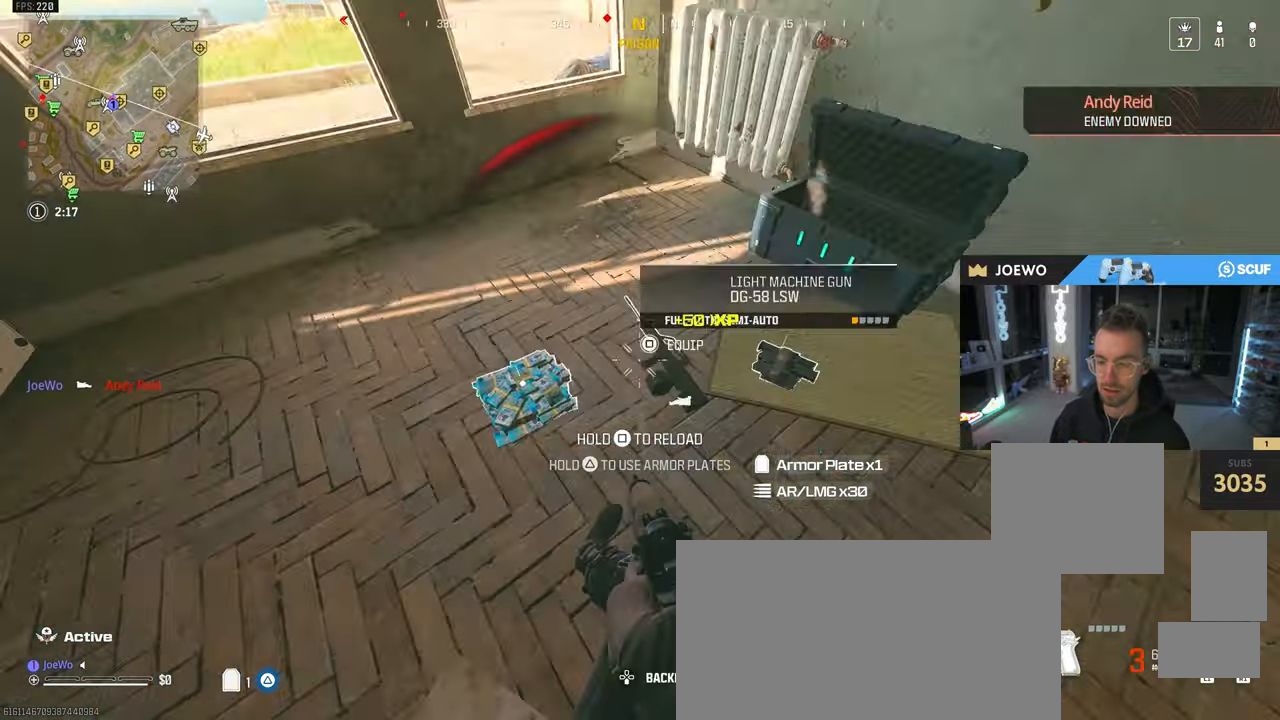
{"dt_ms": 500, "buttons": ["CROSS"], "left_stick": "right", "right_stick": "center", "events": [[33, "right_stick", "center"], [83, "SQUARE", "up"], [83, "right_stick", "up"], [133, "left_stick", "center"], [217, "left_stick", "up"], [300, "right_stick", "center"], [433, "CROSS", "down"], [433, "TRIANGLE", "down"], [500, "TRIANGLE", "up"], [500, "left_stick", "right"]]}
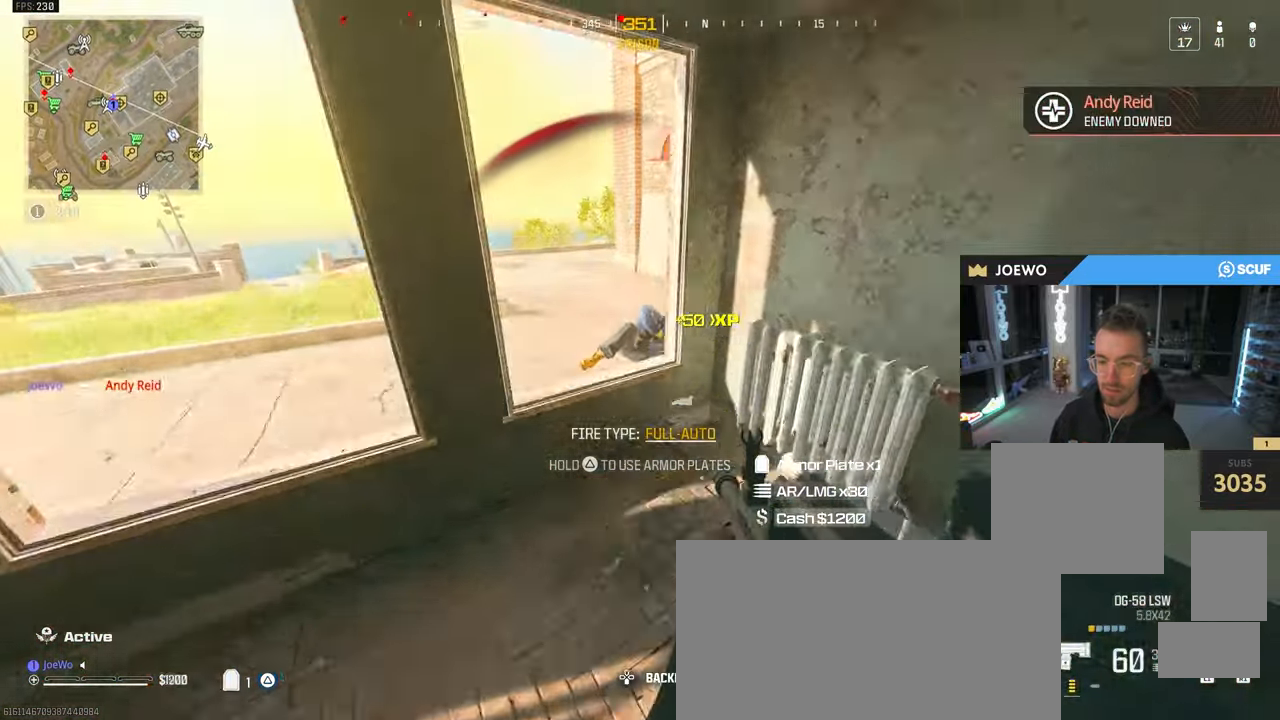
{"dt_ms": 500, "buttons": ["L2"], "left_stick": "center", "right_stick": "center", "events": [[50, "CROSS", "up"], [50, "TRIANGLE", "down"], [67, "left_stick", "down"], [100, "TRIANGLE", "up"], [200, "L2", "down"], [250, "right_stick", "down-right"], [367, "right_stick", "center"], [383, "left_stick", "center"]]}
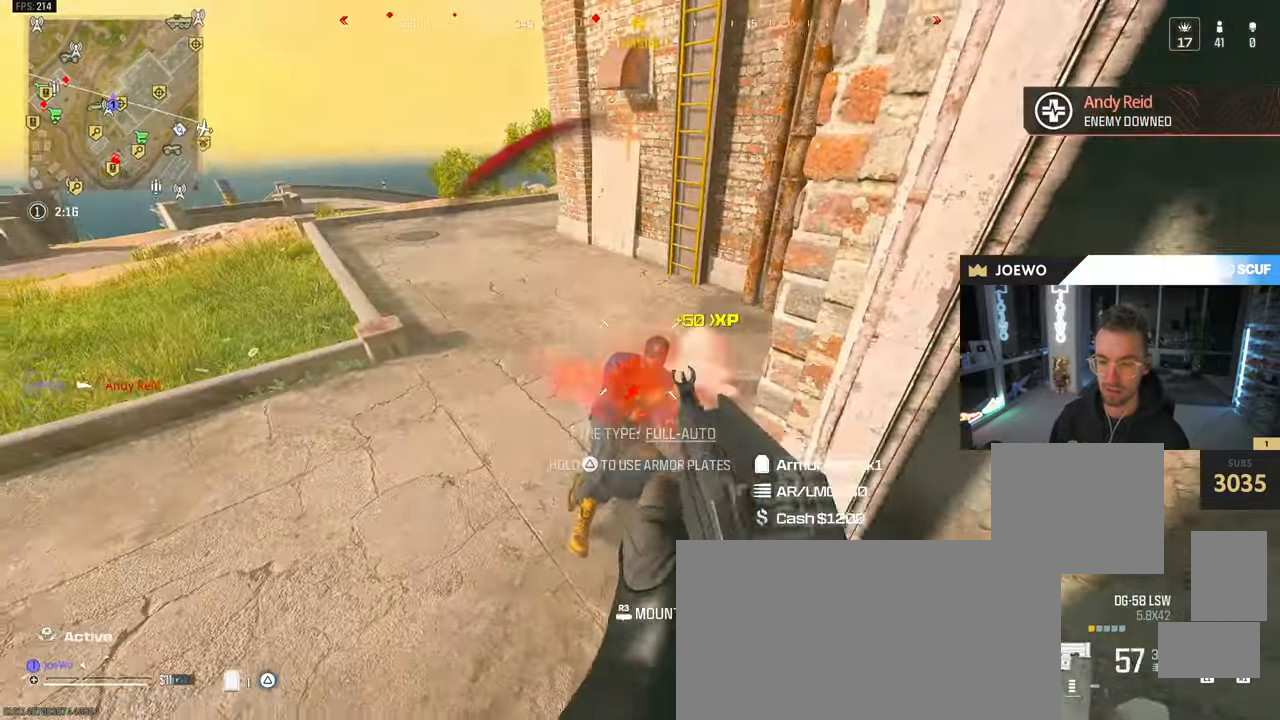
{"dt_ms": 500, "buttons": ["TRIANGLE"], "left_stick": "center", "right_stick": "center", "events": [[33, "right_stick", "down"], [217, "right_stick", "center"], [467, "L2", "up"], [467, "TRIANGLE", "down"]]}
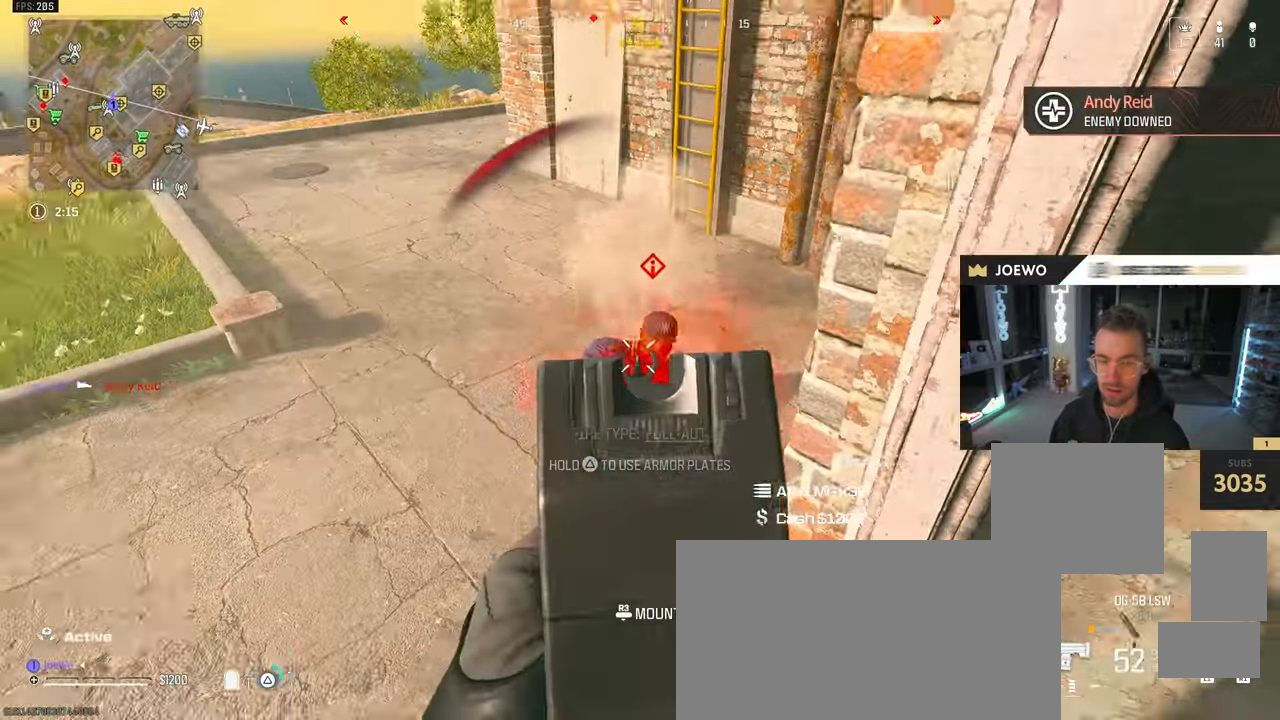
{"dt_ms": 500, "buttons": [], "left_stick": "up-right", "right_stick": "center", "events": [[250, "left_stick", "up"], [267, "TRIANGLE", "up"], [483, "left_stick", "up-right"]]}
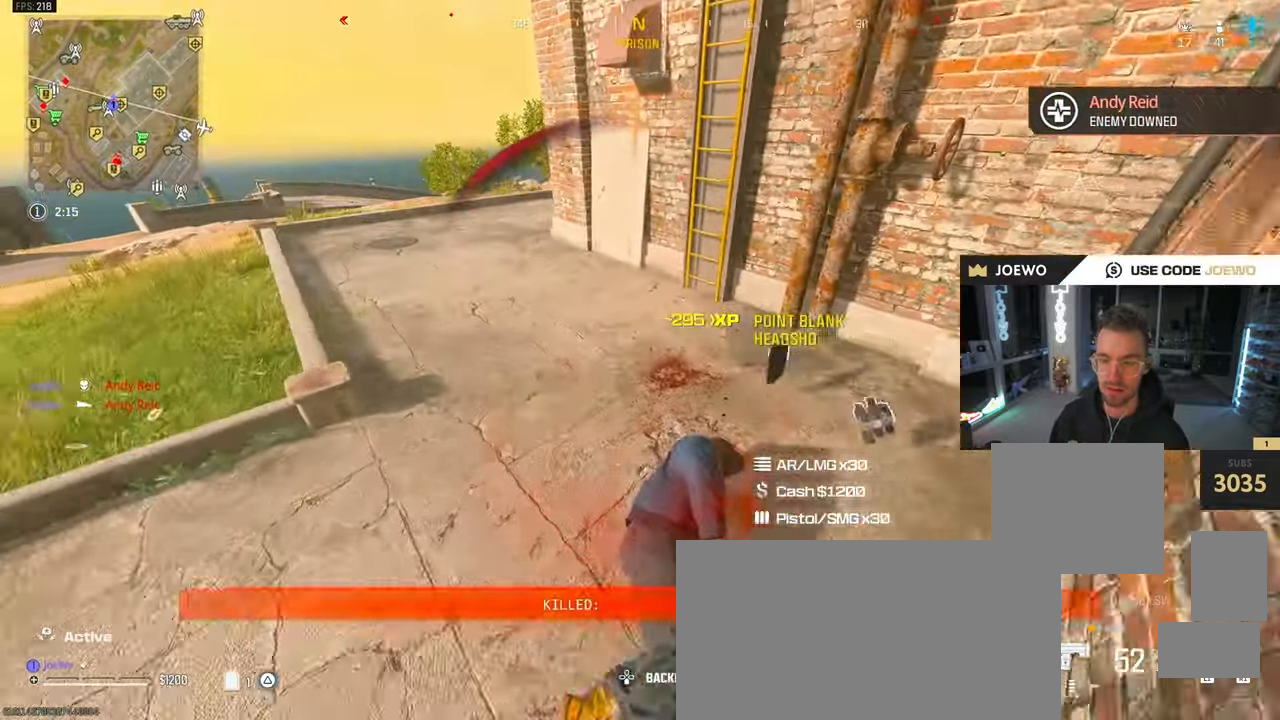
{"dt_ms": 1000, "buttons": [], "left_stick": "up", "right_stick": "center", "events": [[117, "right_stick", "left"], [283, "left_stick", "down-right"], [500, "left_stick", "down-left"], [550, "left_stick", "up-left"], [617, "left_stick", "up"], [667, "right_stick", "center"], [833, "CROSS", "down"], [1000, "CROSS", "up"]]}
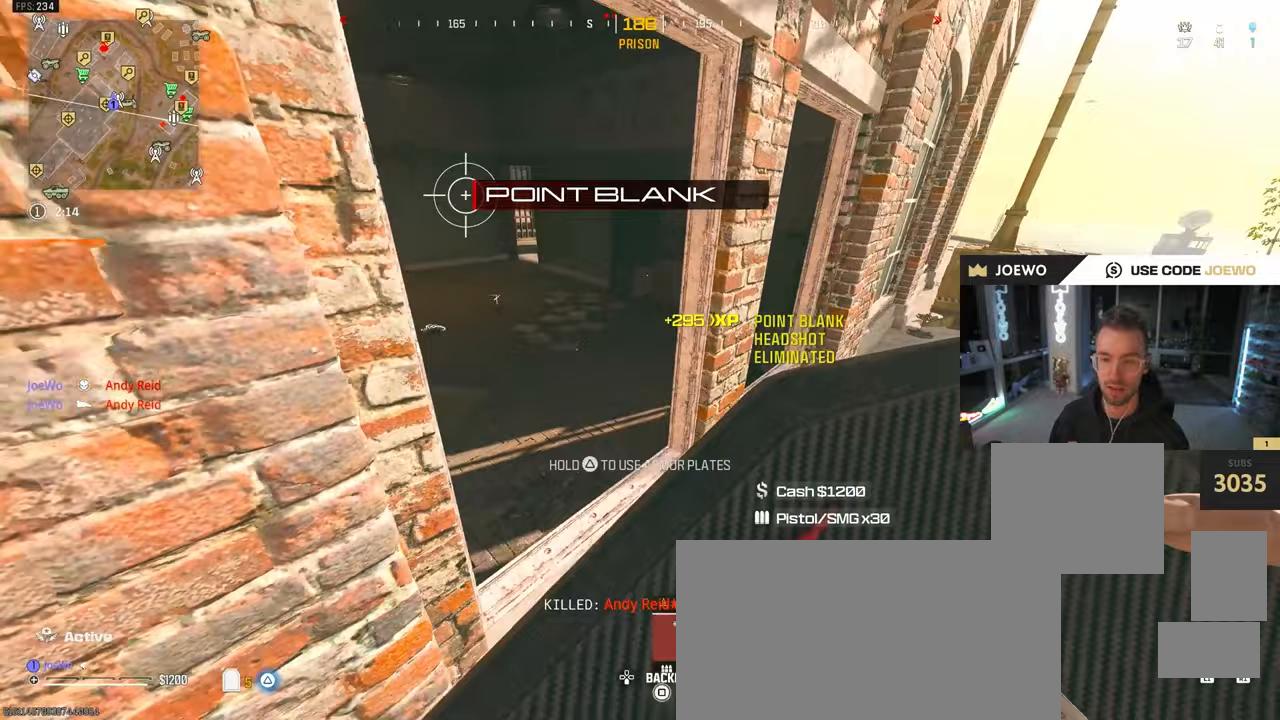
{"dt_ms": 500, "buttons": [], "left_stick": "up", "right_stick": "center", "events": [[83, "left_stick", "left"], [150, "right_stick", "up-left"], [250, "left_stick", "up-left"], [250, "right_stick", "up"], [383, "right_stick", "center"], [433, "left_stick", "up"]]}
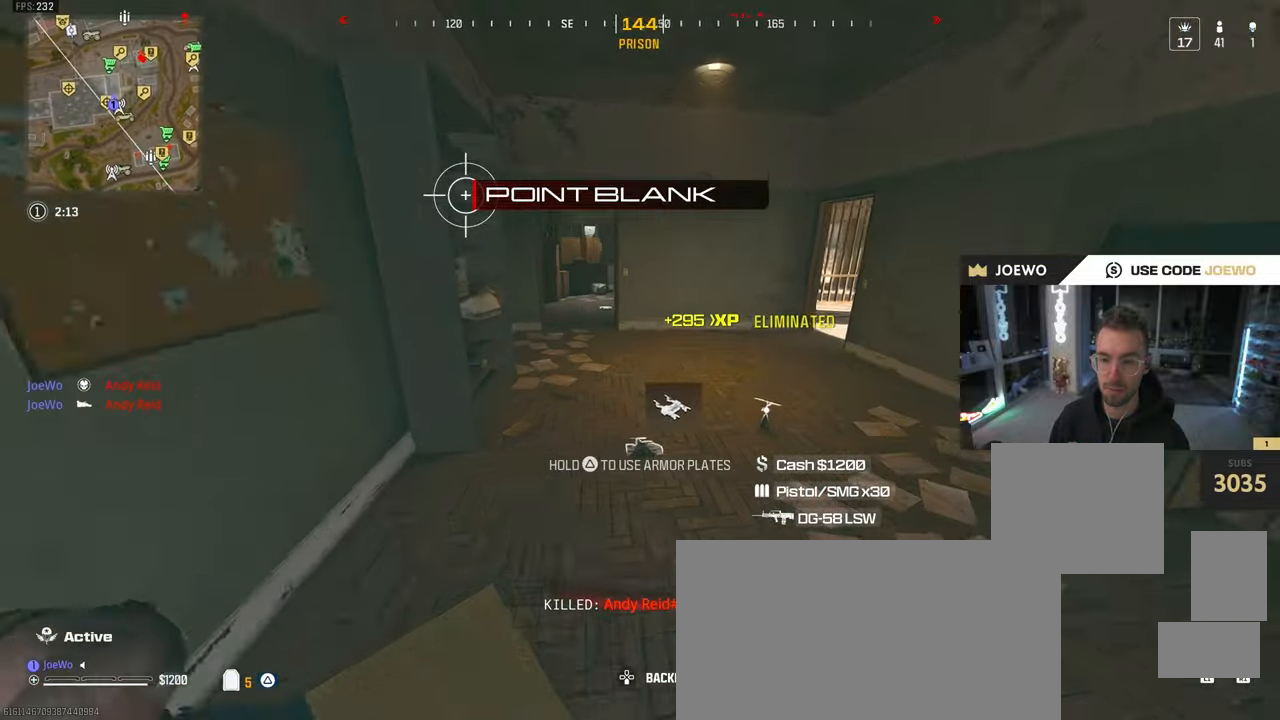
{"dt_ms": 500, "buttons": ["CIRCLE"], "left_stick": "up", "right_stick": "center"}
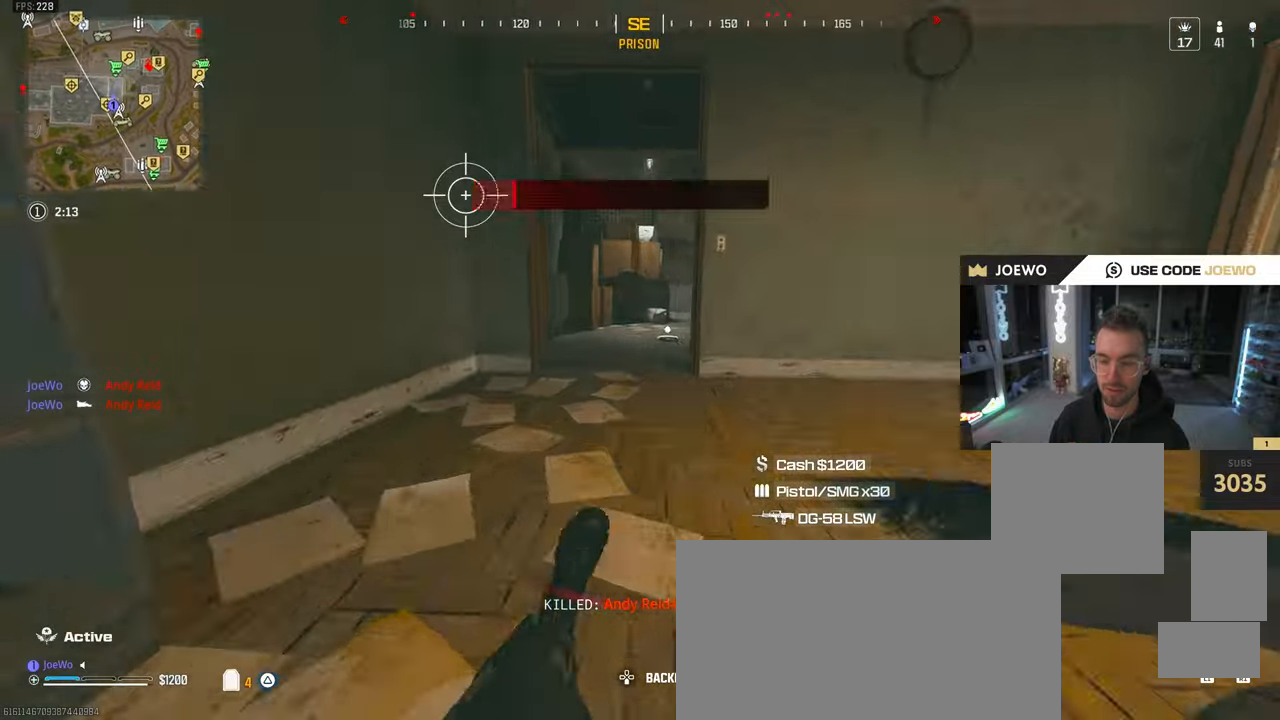
{"dt_ms": 500, "buttons": [], "left_stick": "up", "right_stick": "down-right", "events": [[200, "CIRCLE", "up"], [233, "CROSS", "down"], [317, "CROSS", "up"], [417, "SQUARE", "down"], [450, "right_stick", "down-right"], [483, "SQUARE", "up"]]}
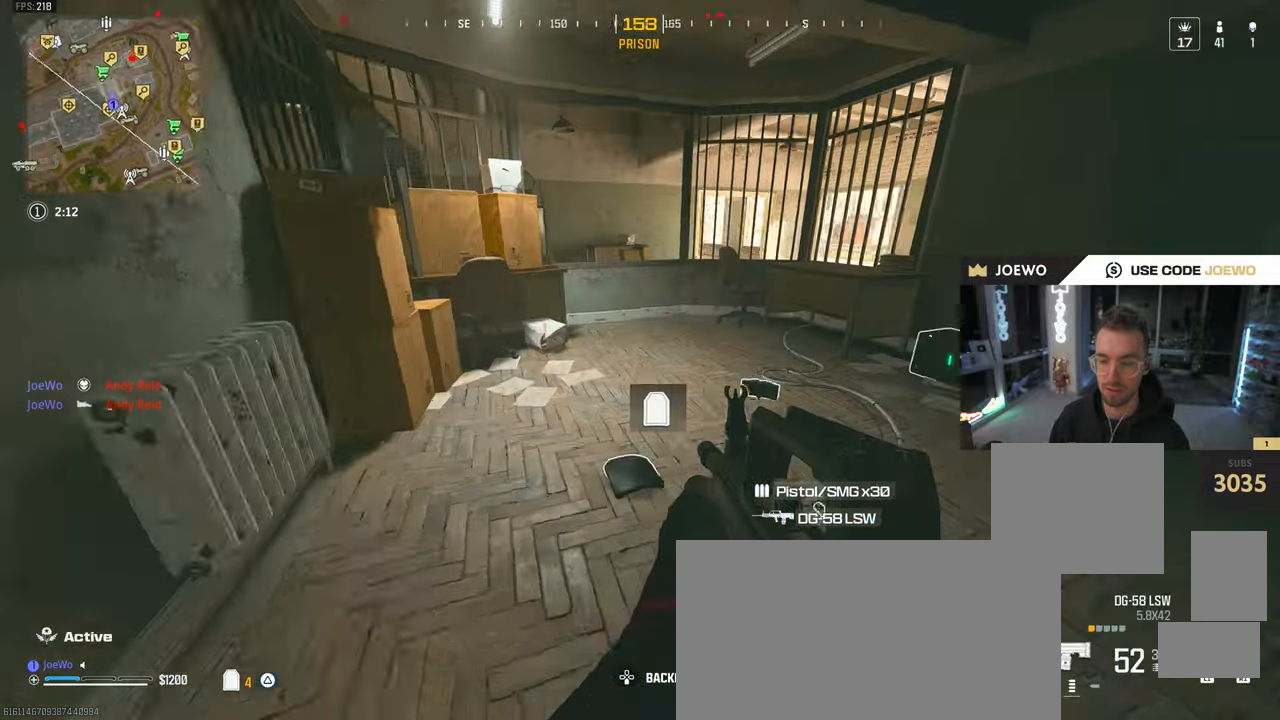
{"dt_ms": 500, "buttons": [], "left_stick": "right", "right_stick": "left", "events": [[17, "right_stick", "right"], [50, "left_stick", "up-right"], [200, "right_stick", "up-right"], [333, "right_stick", "center"], [383, "SQUARE", "down"], [450, "right_stick", "left"], [467, "left_stick", "right"], [483, "SQUARE", "up"]]}
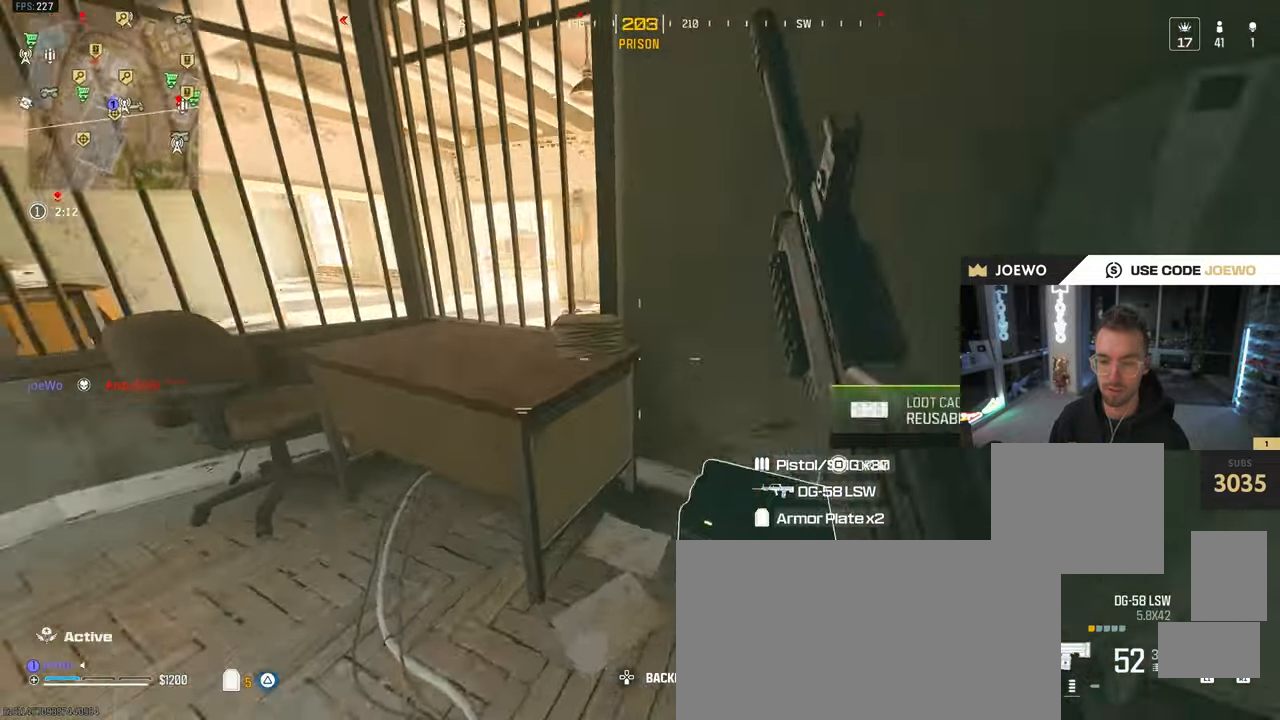
{"dt_ms": 500, "buttons": [], "left_stick": "center", "right_stick": "down", "events": [[17, "left_stick", "down-right"], [117, "left_stick", "down"], [150, "right_stick", "center"], [350, "right_stick", "down"], [433, "left_stick", "center"]]}
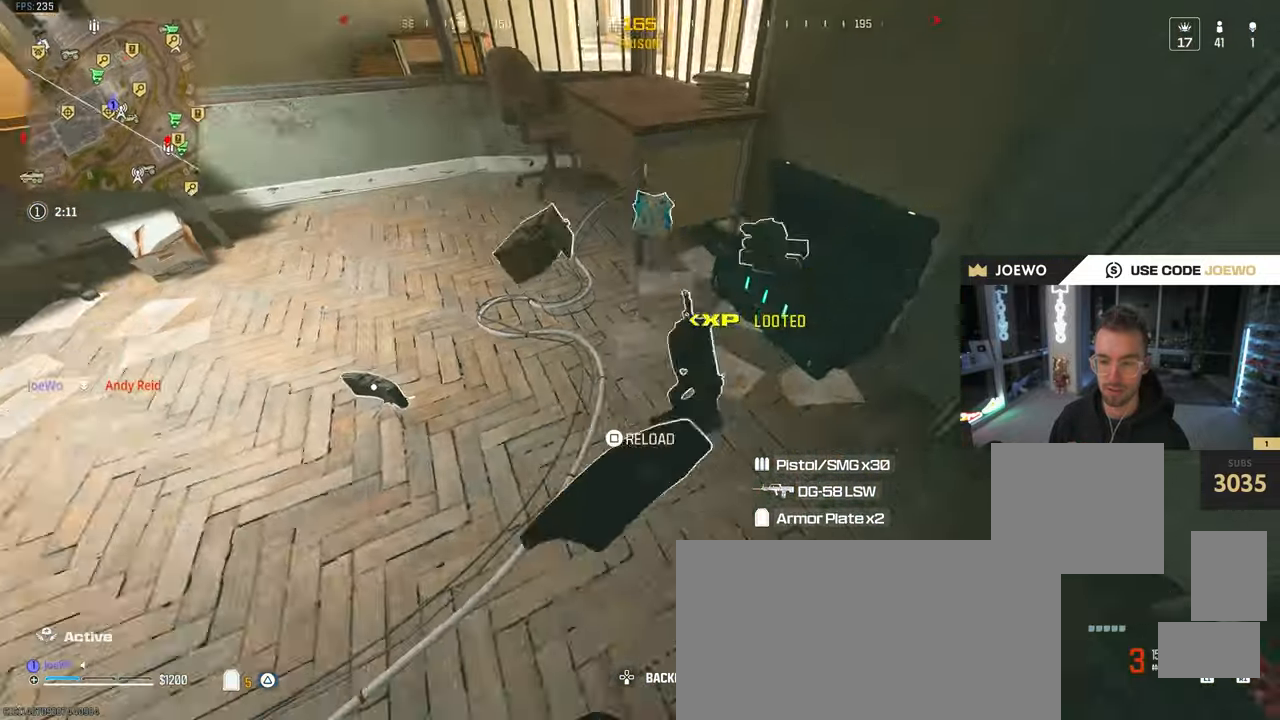
{"dt_ms": 500, "buttons": [], "left_stick": "center", "right_stick": "up", "events": [[83, "right_stick", "center"], [383, "right_stick", "down"], [417, "SQUARE", "down"], [450, "right_stick", "center"], [500, "SQUARE", "up"], [500, "right_stick", "up"]]}
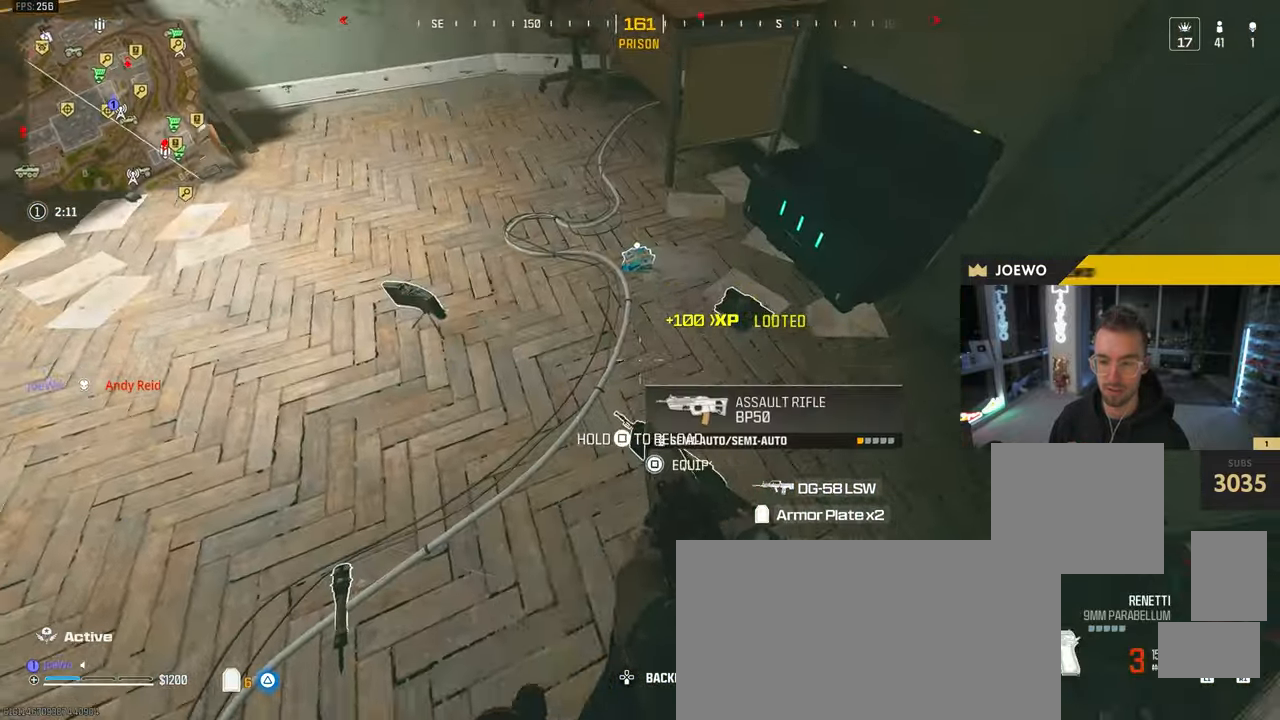
{"dt_ms": 500, "buttons": [], "left_stick": "up", "right_stick": "center", "events": [[17, "left_stick", "up-left"], [217, "right_stick", "up-right"], [283, "left_stick", "up"], [367, "CROSS", "down"], [383, "right_stick", "center"], [417, "TRIANGLE", "down"], [483, "CROSS", "up"], [500, "TRIANGLE", "up"]]}
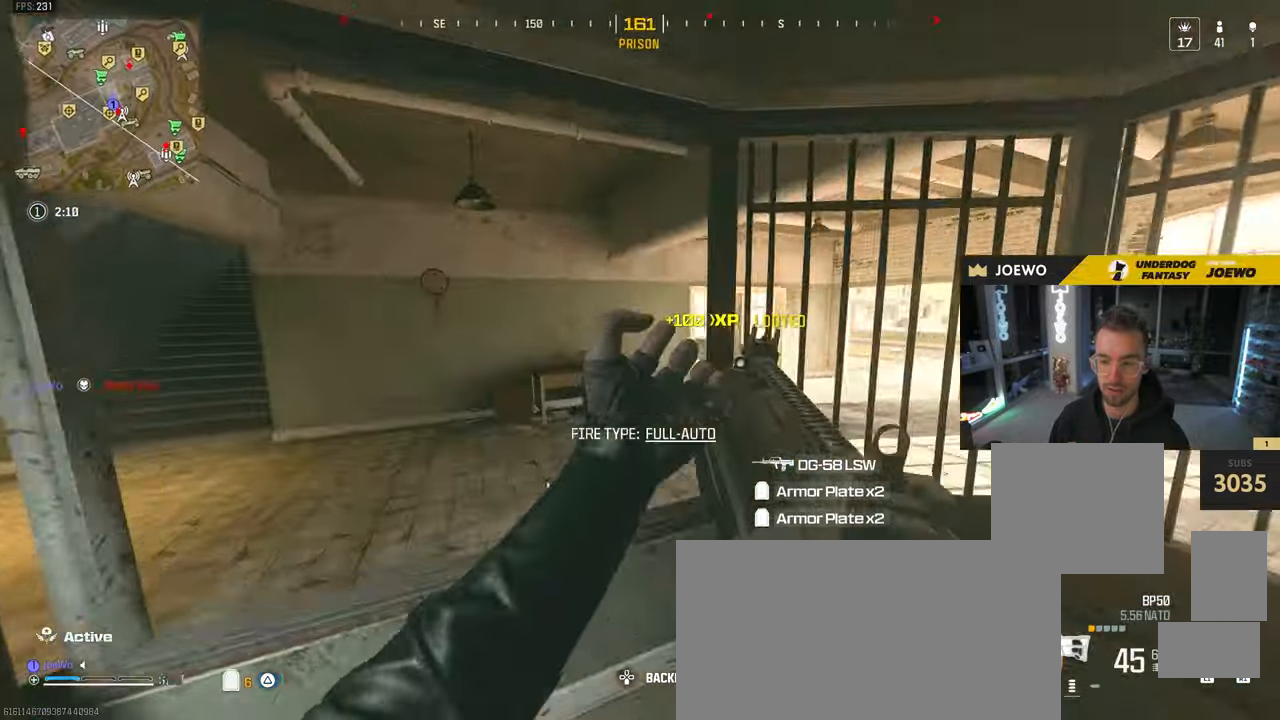
{"dt_ms": 500, "buttons": ["TRIANGLE"], "left_stick": "up", "right_stick": "center"}